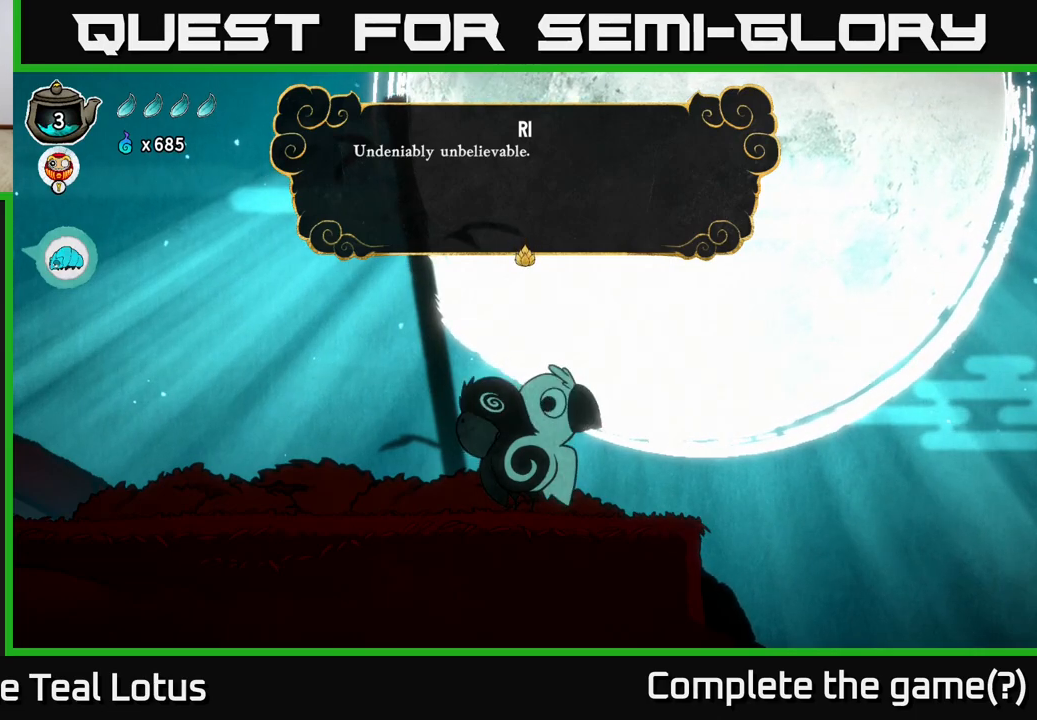
Gameplay with a controller (Xbox layout); each line is a JSON object with the inputs held at the frame after it. "events" lists button and stick changes between this image and that frame as [ms after this image, input, new state], when the widget could be followed in between.
{"buttons": [], "left_stick": "center", "right_stick": "center", "events": [[217, "A", "down"], [367, "A", "up"]]}
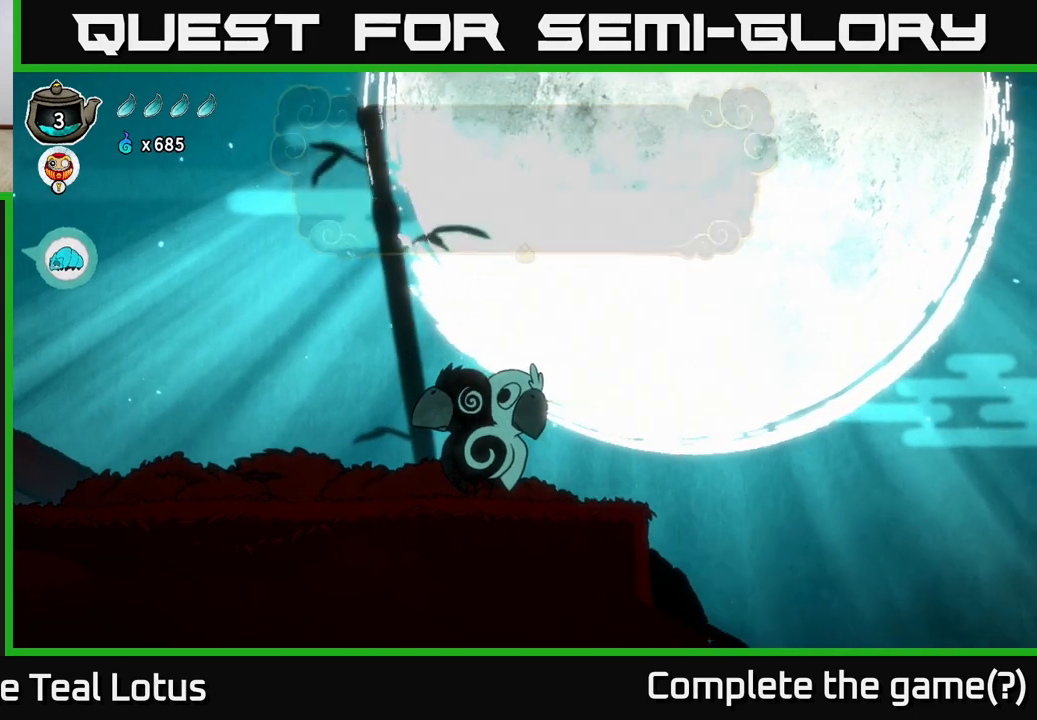
{"buttons": [], "left_stick": "center", "right_stick": "center", "events": []}
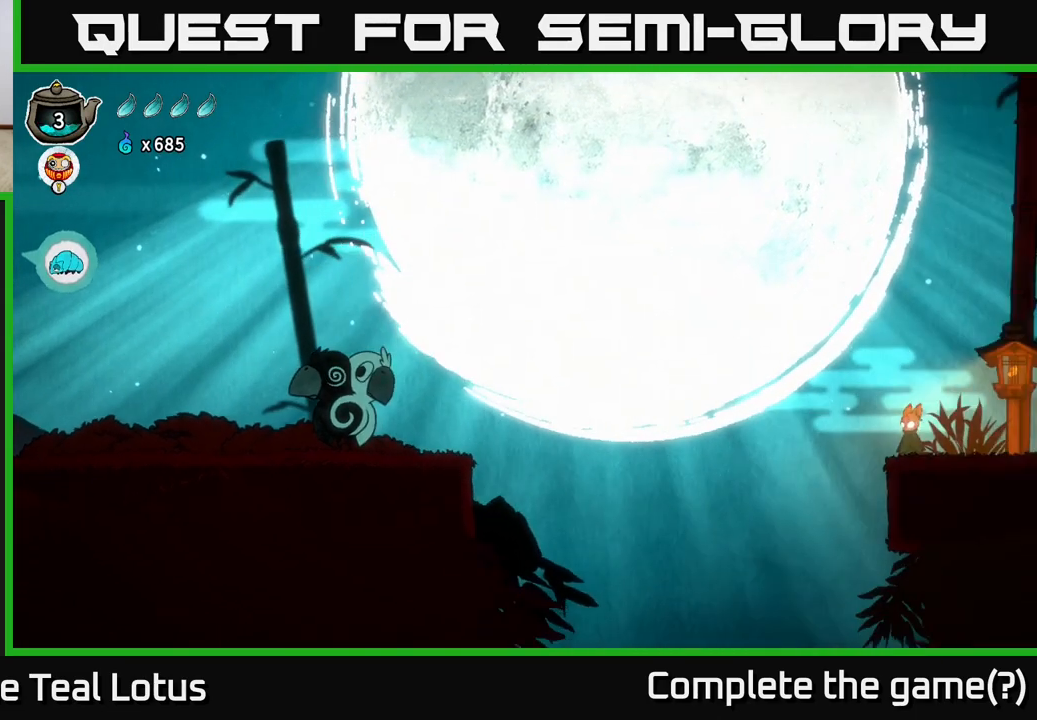
{"buttons": [], "left_stick": "right", "right_stick": "center", "events": [[433, "left_stick", "right"]]}
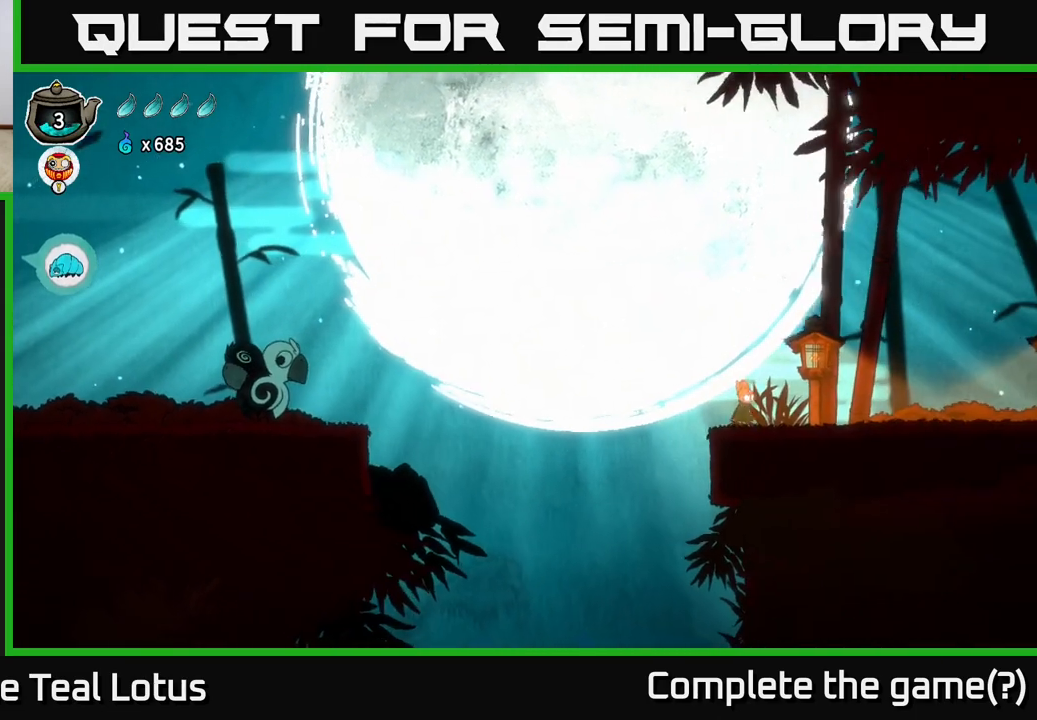
{"buttons": [], "left_stick": "left", "right_stick": "center", "events": [[250, "left_stick", "left"]]}
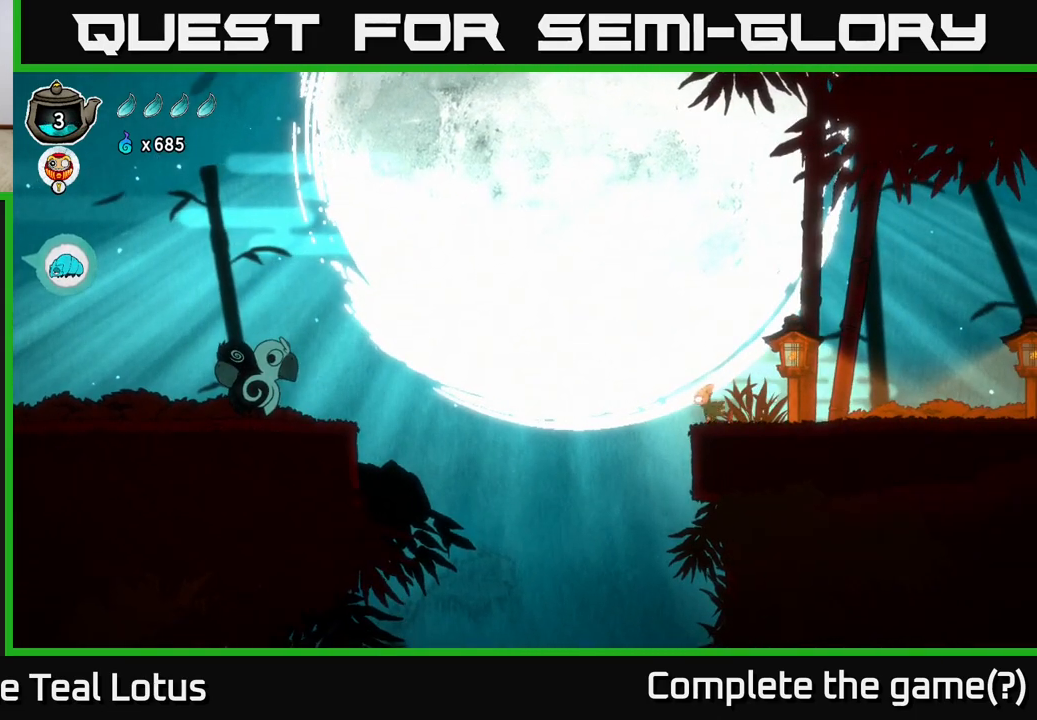
{"buttons": ["A"], "left_stick": "left", "right_stick": "center", "events": [[150, "A", "down"]]}
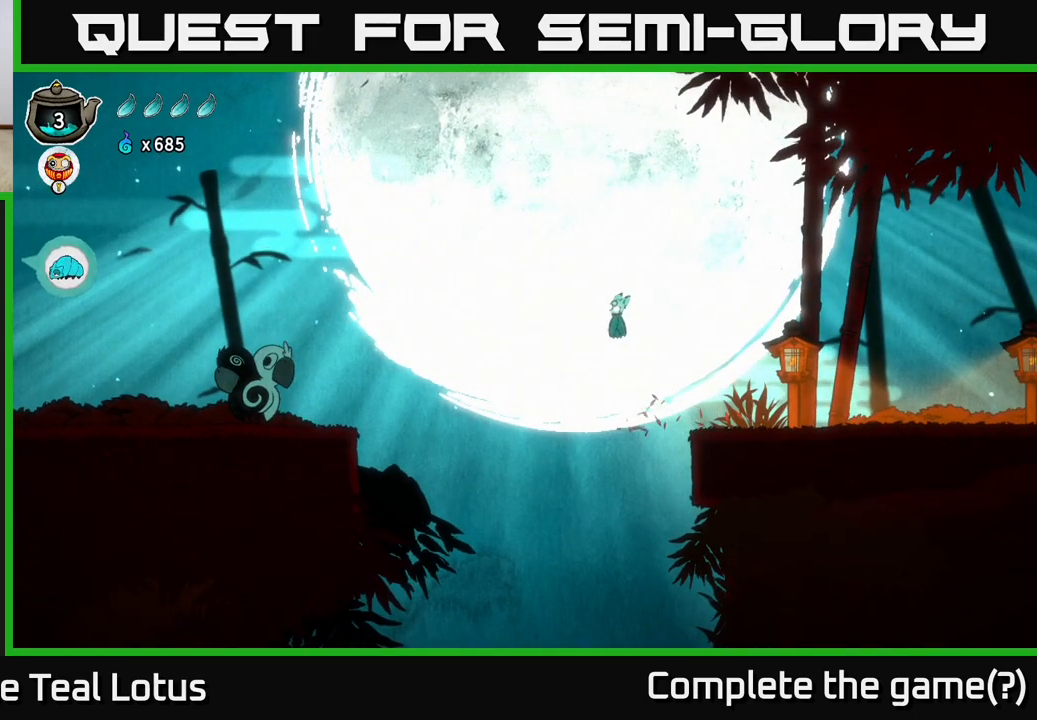
{"buttons": ["A", "R2"], "left_stick": "left", "right_stick": "center", "events": [[150, "R2", "down"]]}
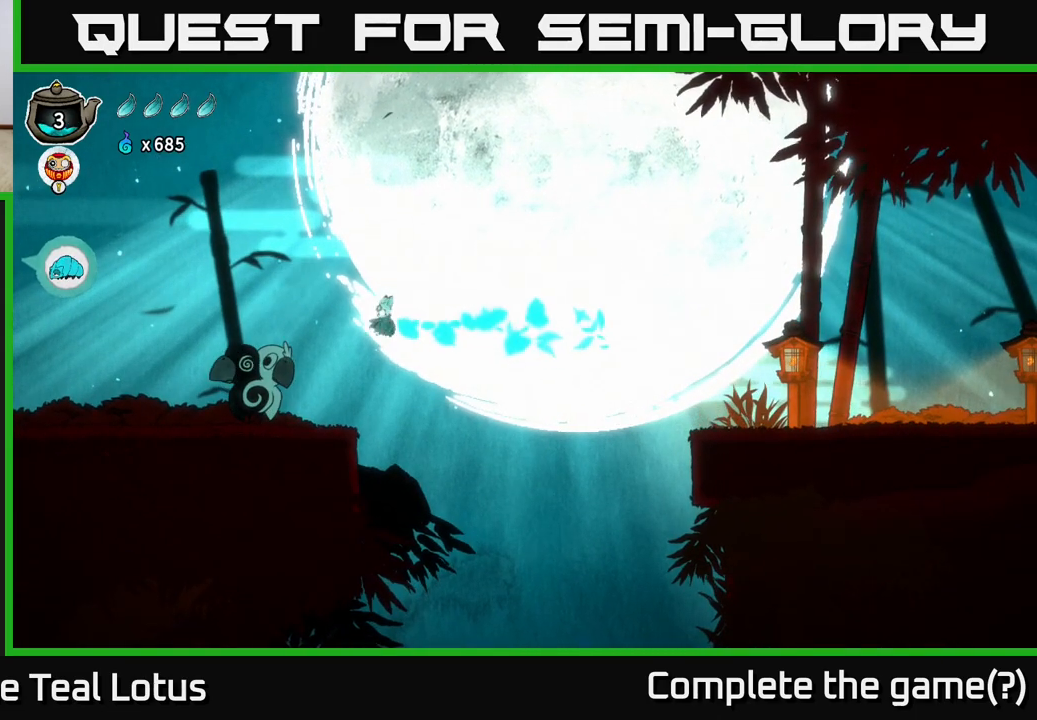
{"buttons": [], "left_stick": "left", "right_stick": "center", "events": [[167, "R2", "up"], [200, "A", "up"]]}
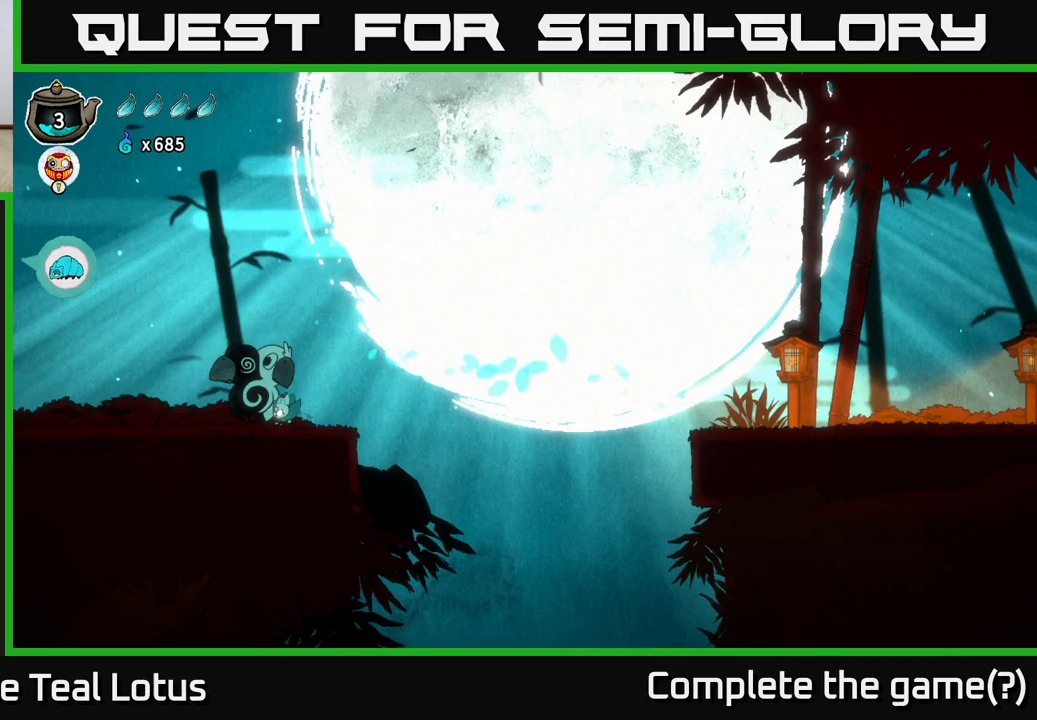
{"buttons": [], "left_stick": "up", "right_stick": "center", "events": [[83, "left_stick", "center"], [233, "left_stick", "up-left"], [467, "left_stick", "up"]]}
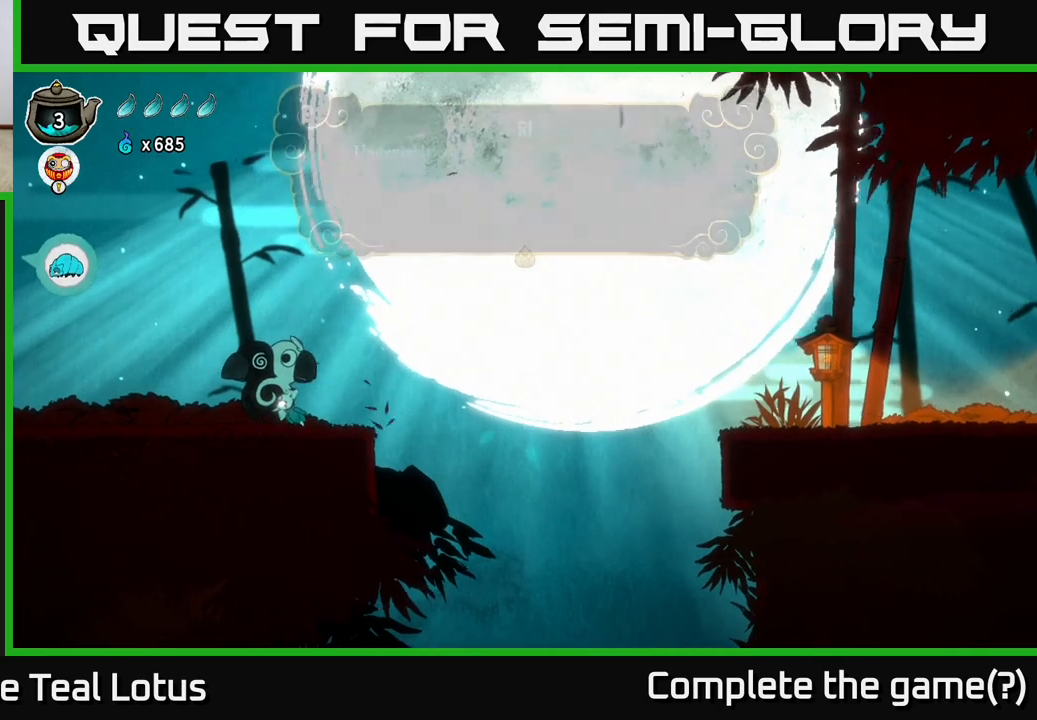
{"buttons": ["A"], "left_stick": "center", "right_stick": "center", "events": [[100, "left_stick", "center"], [317, "A", "down"]]}
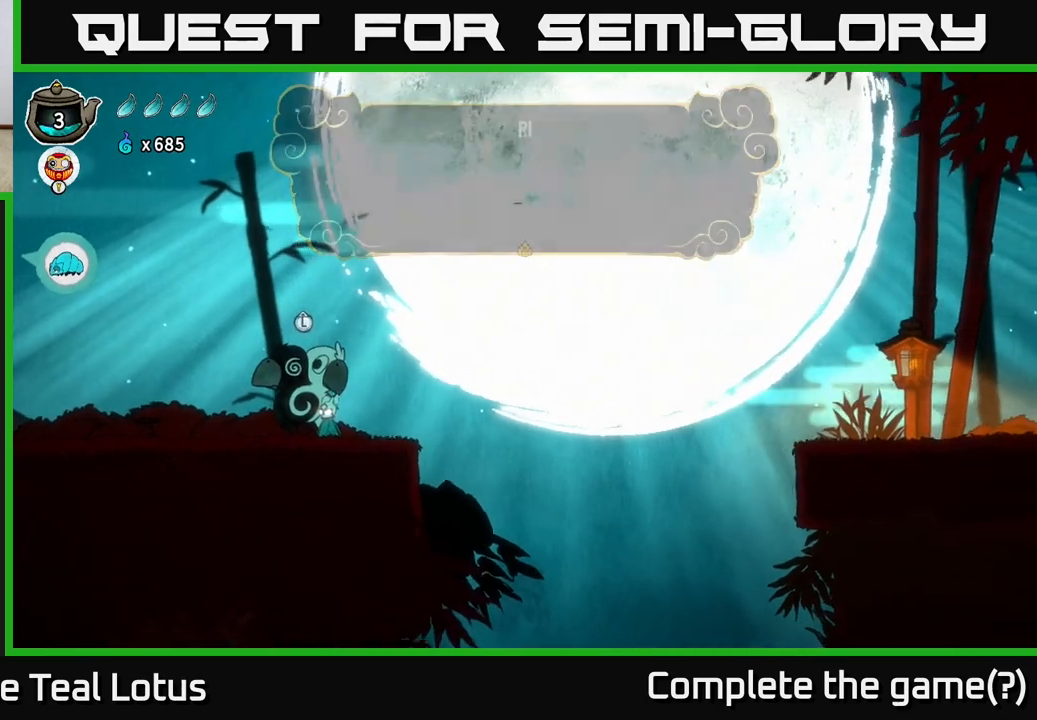
{"buttons": [], "left_stick": "right", "right_stick": "center", "events": [[33, "A", "up"], [233, "left_stick", "right"]]}
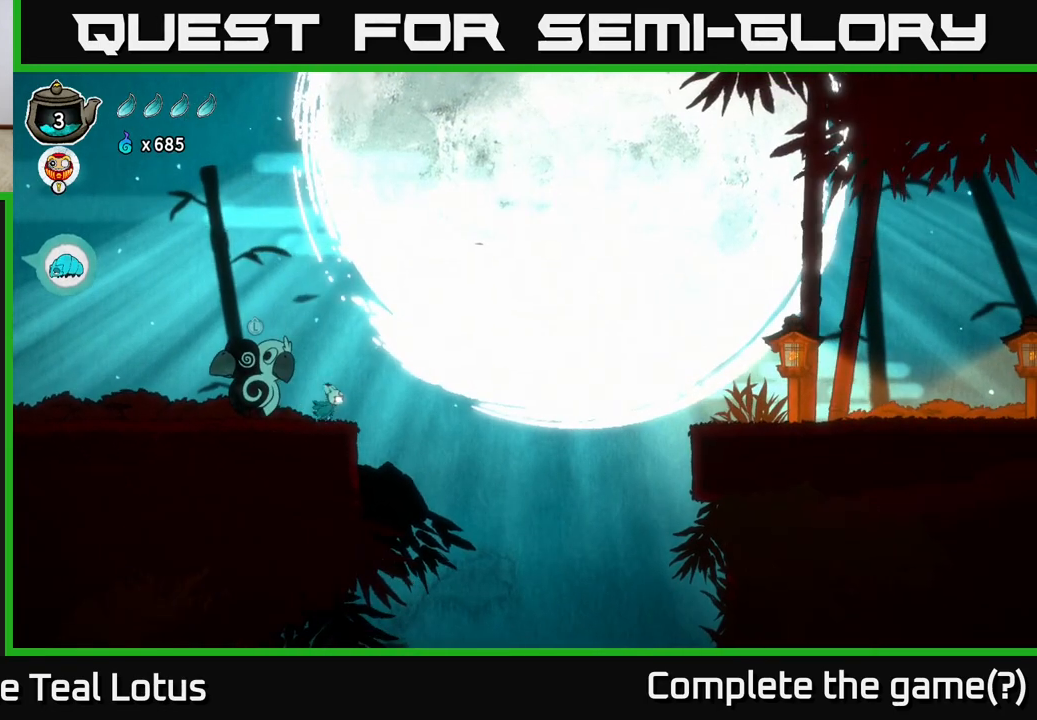
{"buttons": ["A"], "left_stick": "right", "right_stick": "center", "events": [[183, "A", "down"]]}
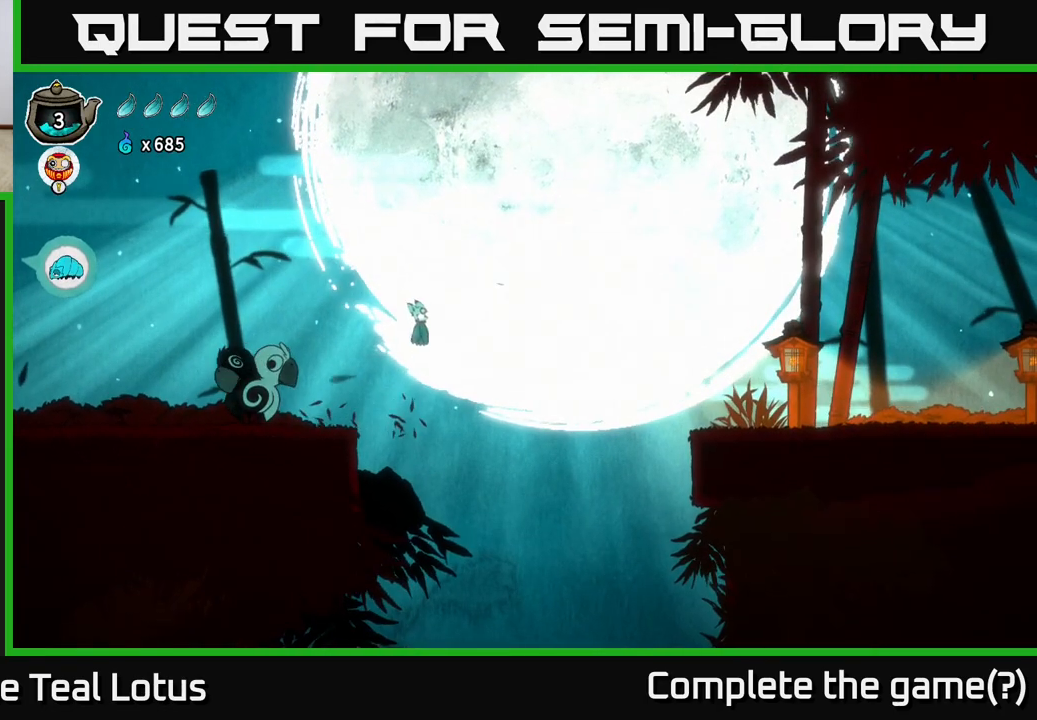
{"buttons": ["A", "R2"], "left_stick": "right", "right_stick": "center", "events": [[133, "R2", "down"]]}
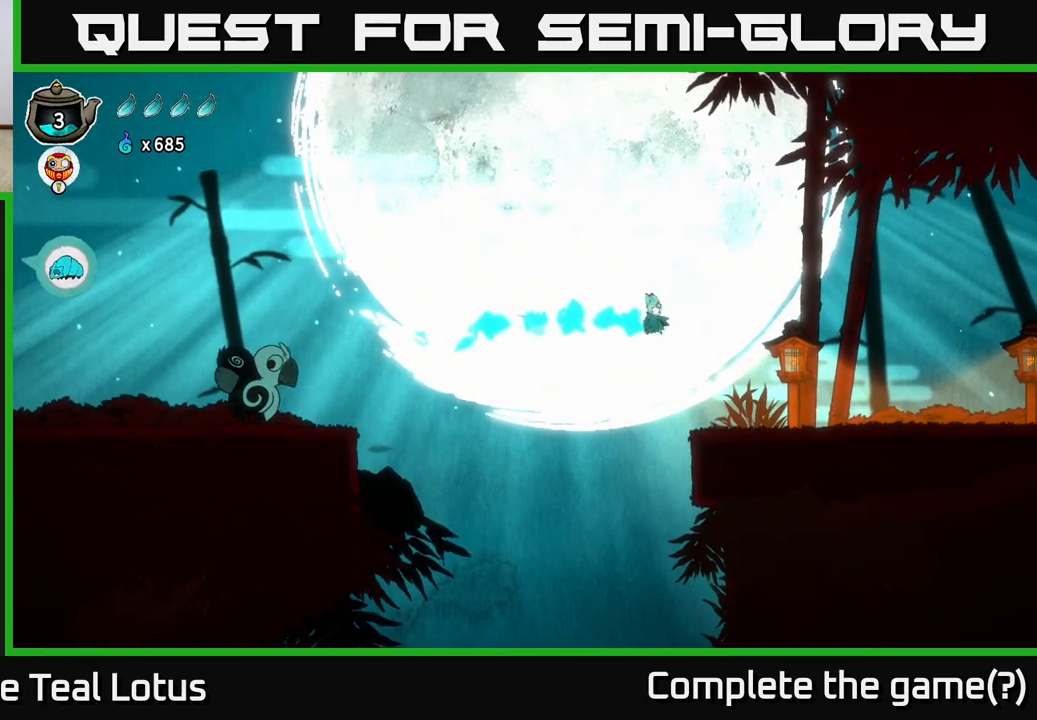
{"buttons": [], "left_stick": "right", "right_stick": "center", "events": [[233, "R2", "up"], [250, "A", "up"]]}
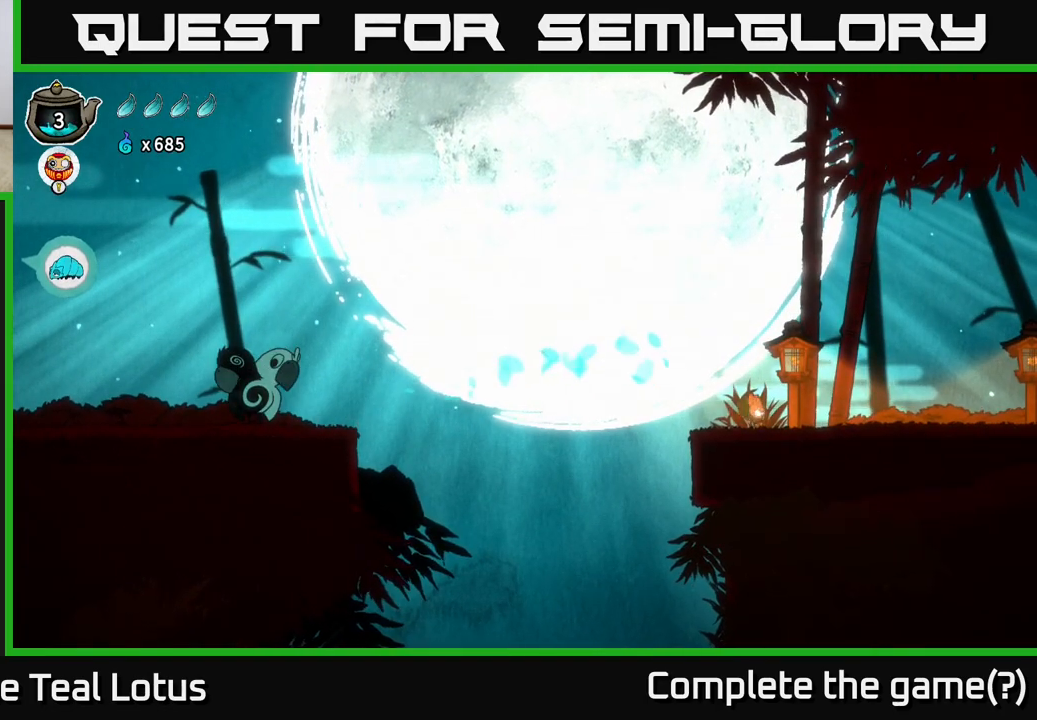
{"buttons": [], "left_stick": "right", "right_stick": "center", "events": [[33, "A", "down"], [133, "X", "down"], [433, "X", "up"], [450, "A", "up"]]}
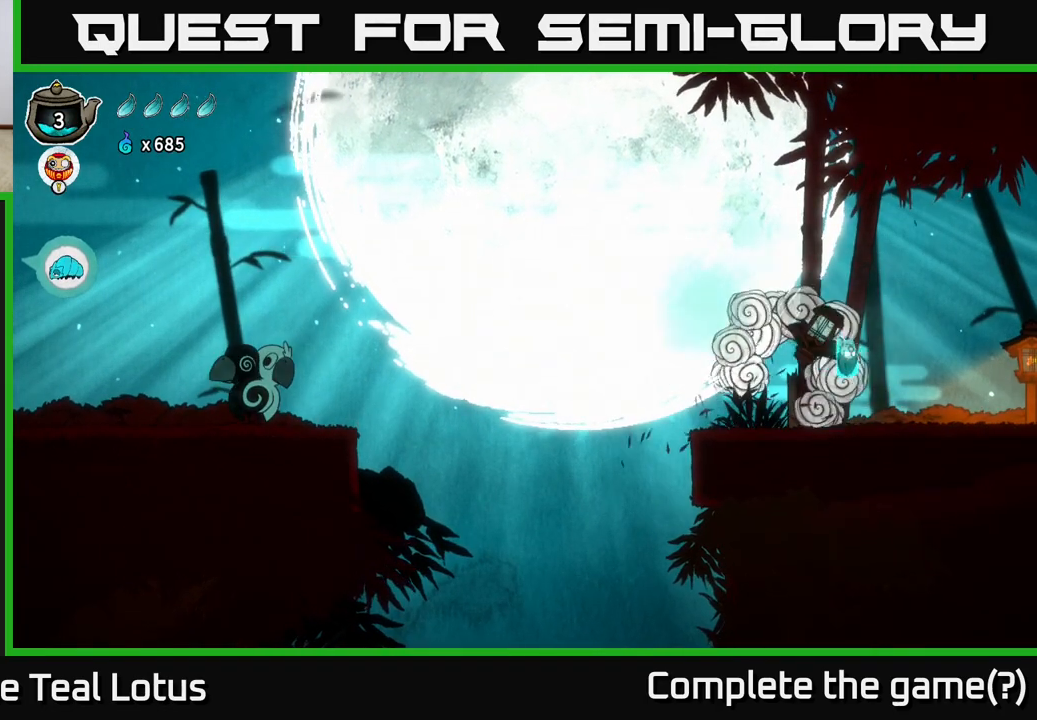
{"buttons": ["A"], "left_stick": "right", "right_stick": "center", "events": [[100, "A", "down"]]}
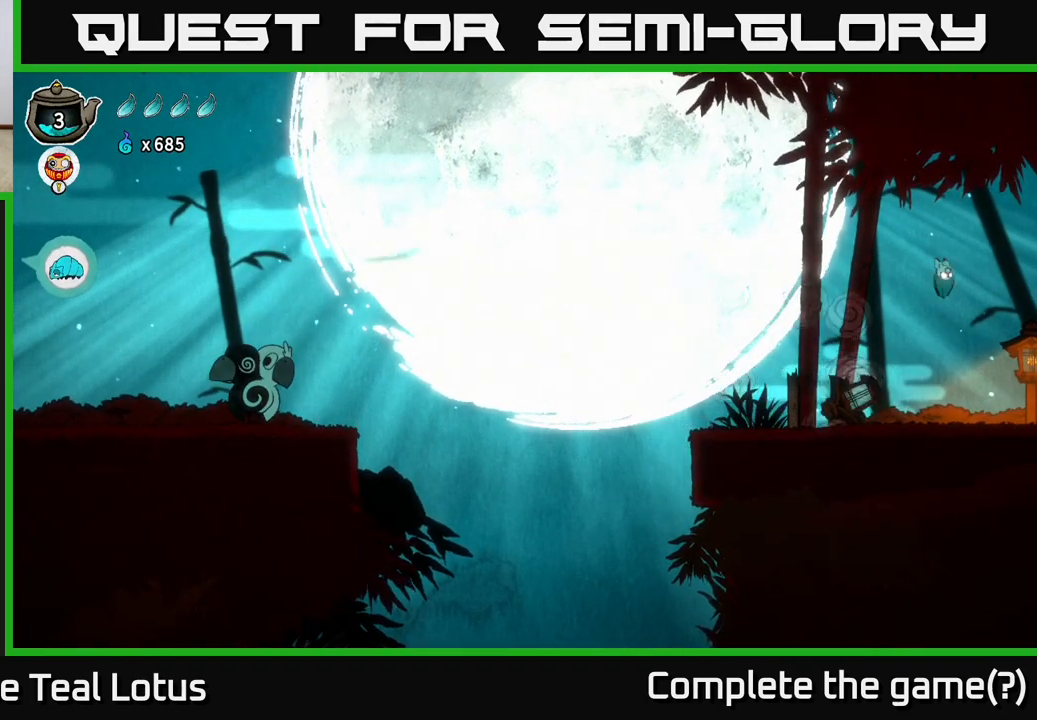
{"buttons": ["X"], "left_stick": "right", "right_stick": "center", "events": [[283, "A", "up"], [283, "X", "down"]]}
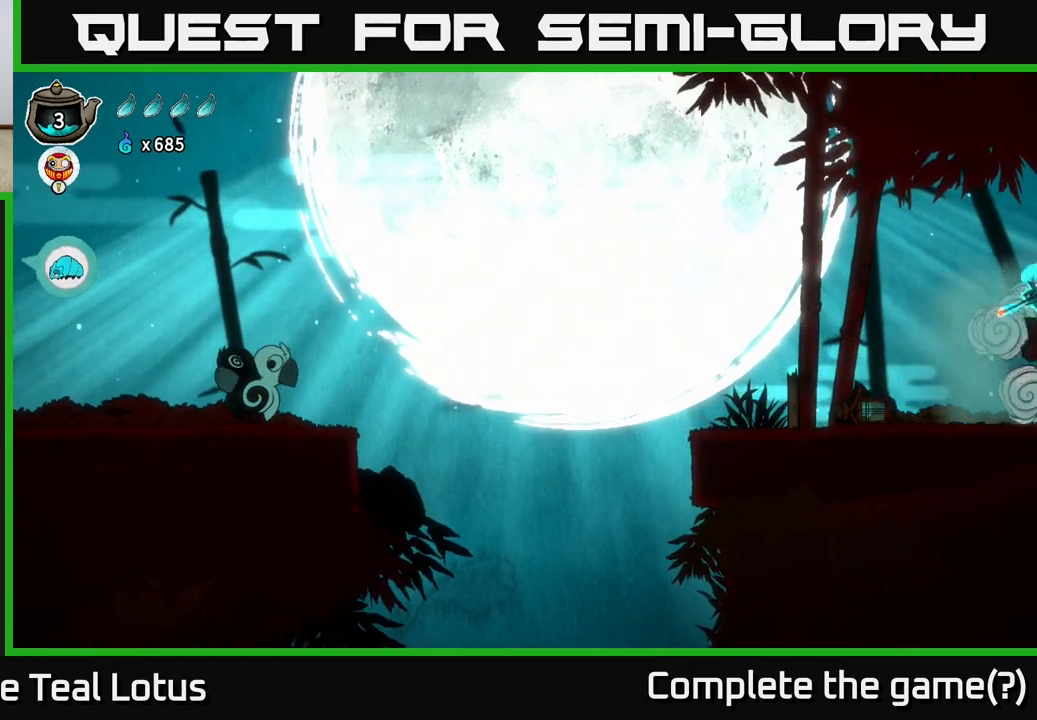
{"buttons": ["A"], "left_stick": "right", "right_stick": "center", "events": [[17, "X", "up"], [83, "A", "down"]]}
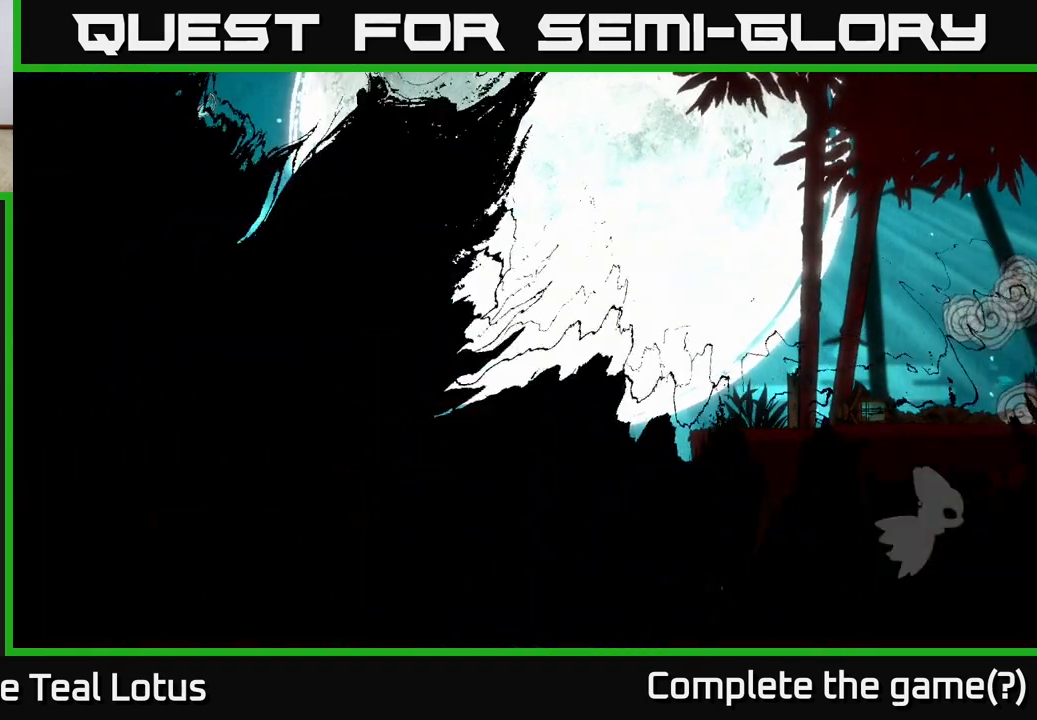
{"buttons": [], "left_stick": "right", "right_stick": "center", "events": [[250, "A", "up"]]}
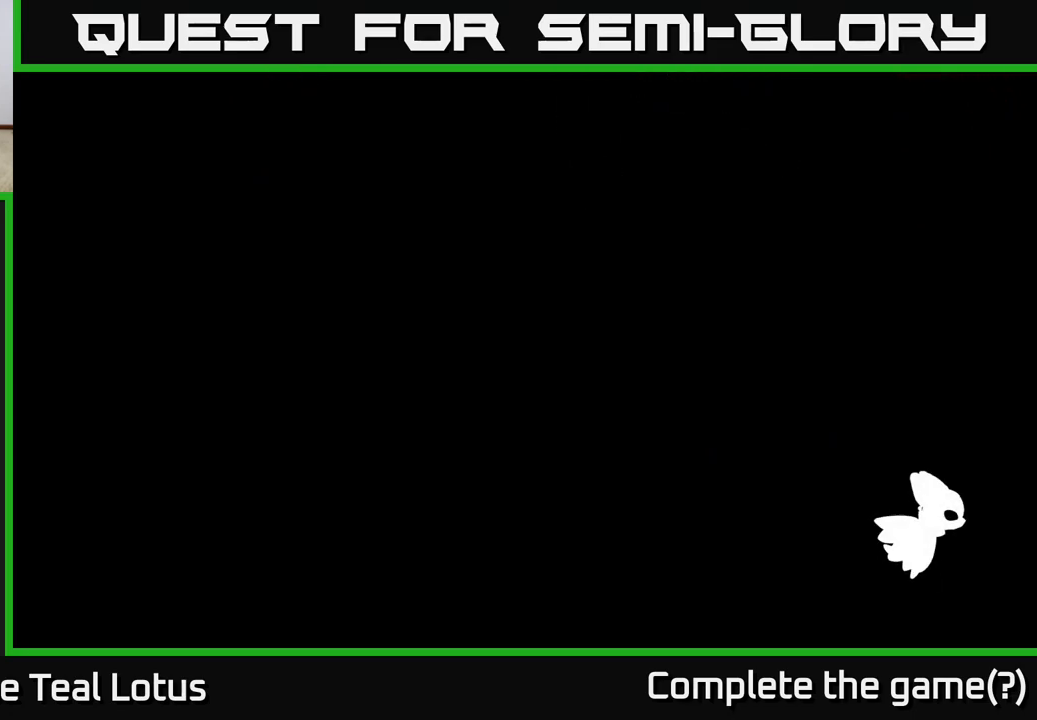
{"buttons": [], "left_stick": "center", "right_stick": "center", "events": [[300, "left_stick", "center"]]}
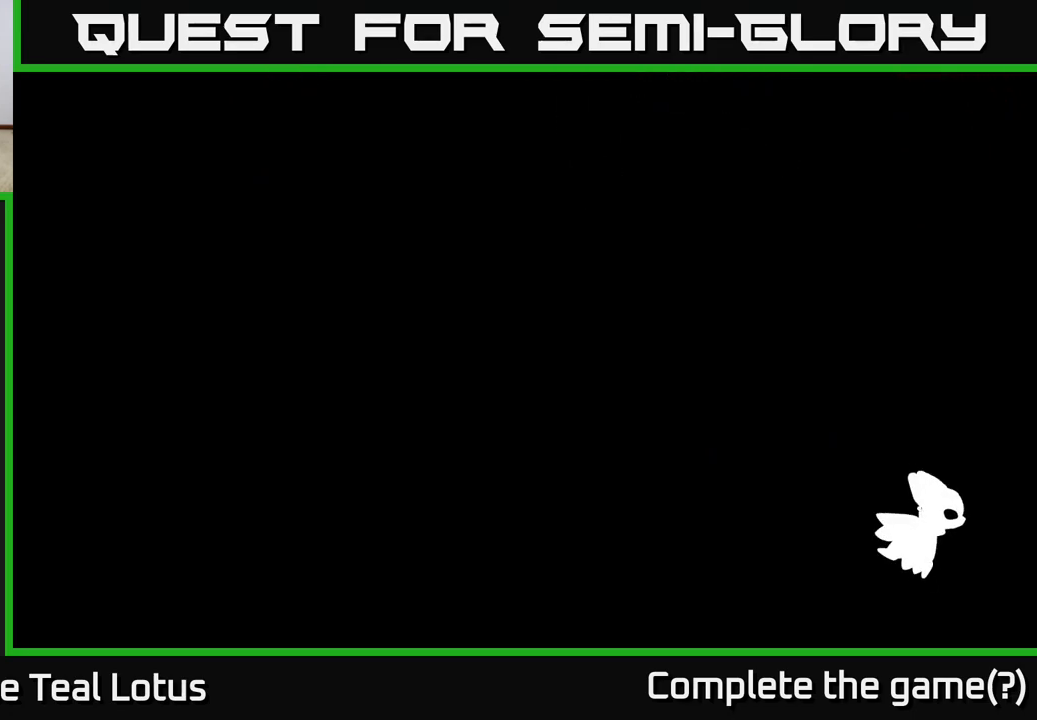
{"buttons": [], "left_stick": "right", "right_stick": "center", "events": [[33, "left_stick", "right"]]}
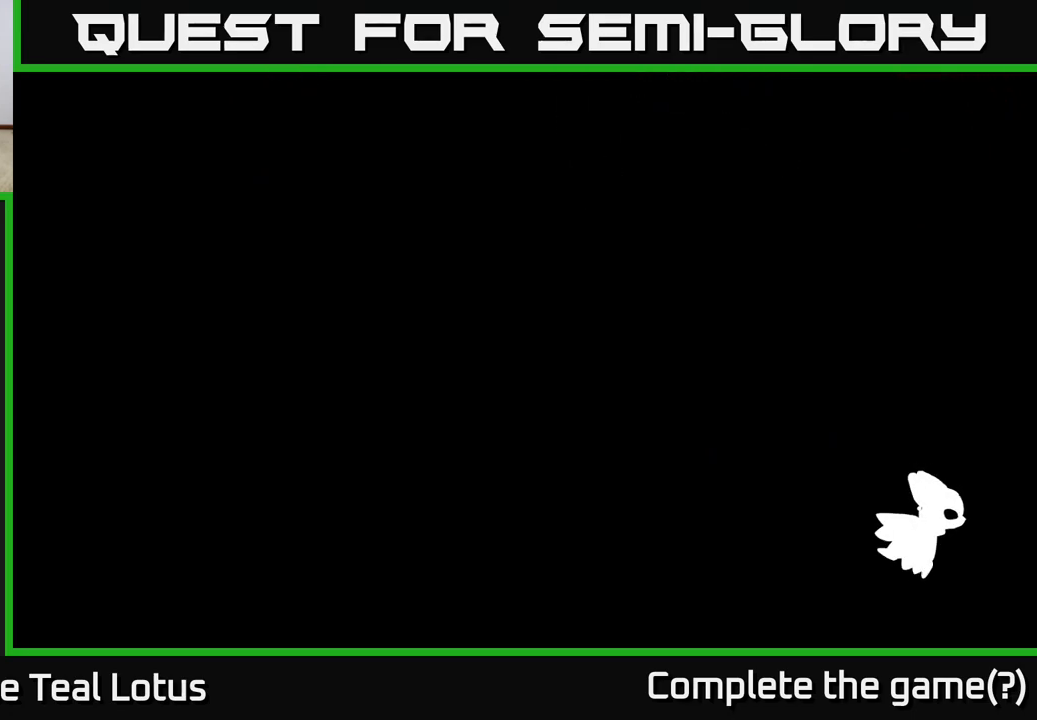
{"buttons": [], "left_stick": "right", "right_stick": "center", "events": [[250, "left_stick", "center"], [483, "left_stick", "right"]]}
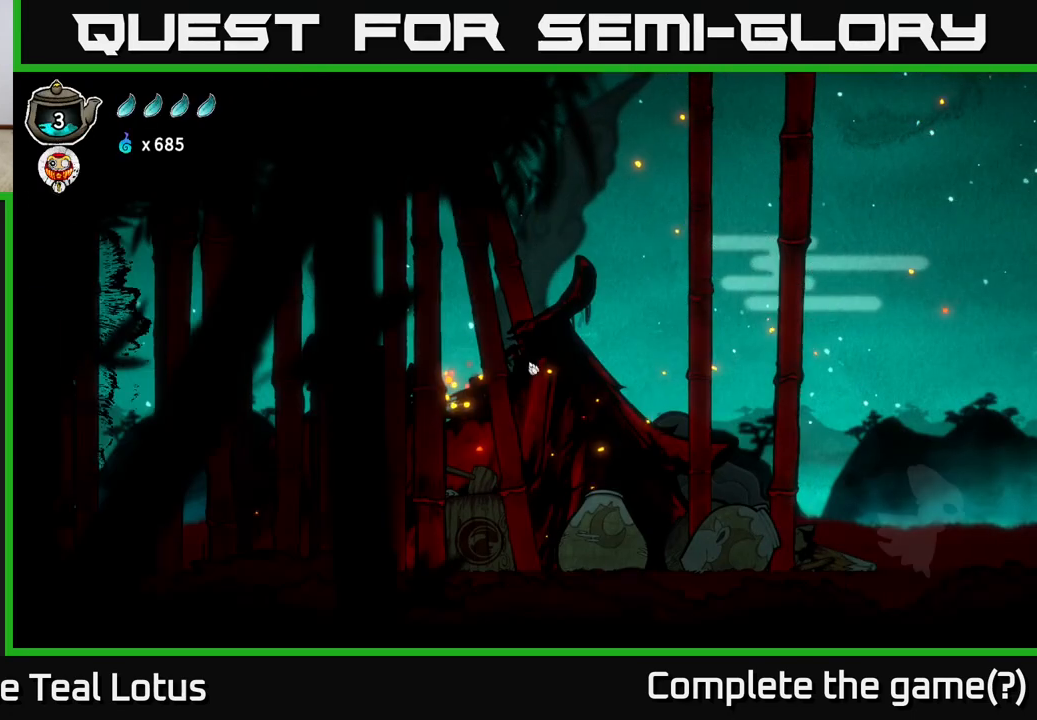
{"buttons": [], "left_stick": "right", "right_stick": "center", "events": []}
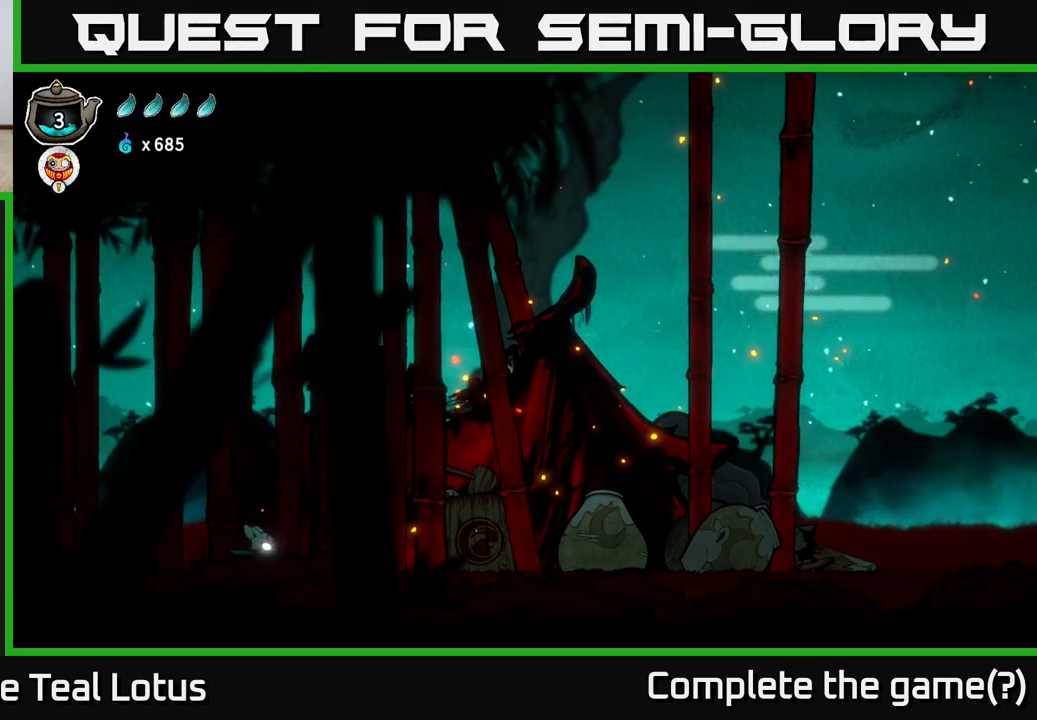
{"buttons": [], "left_stick": "right", "right_stick": "center", "events": []}
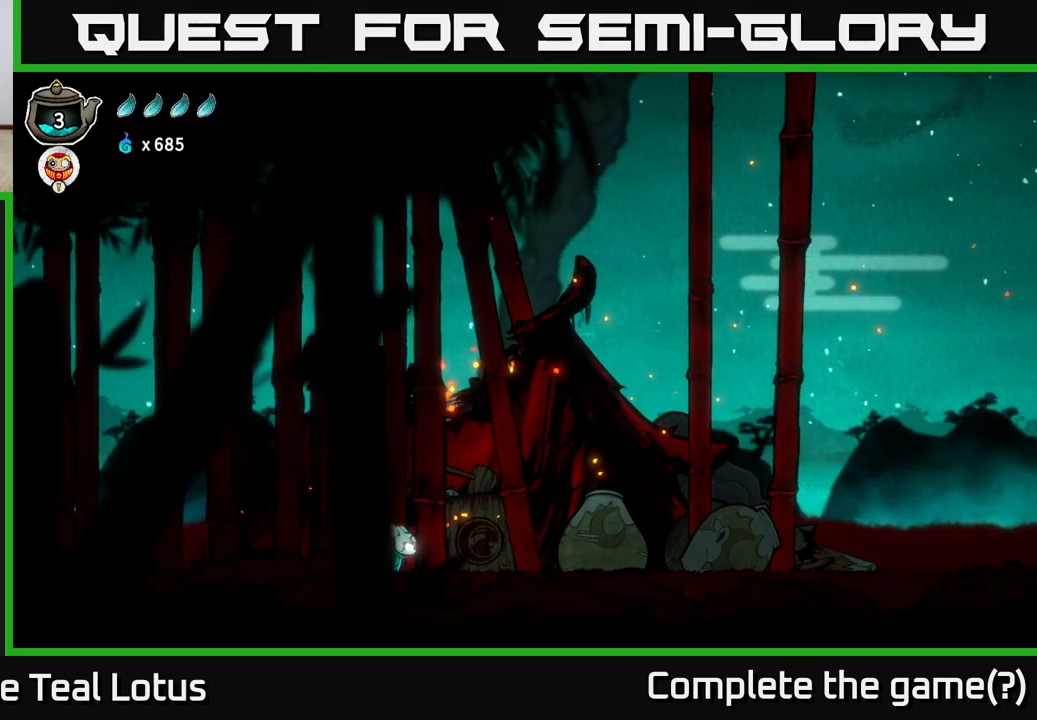
{"buttons": [], "left_stick": "right", "right_stick": "center", "events": [[83, "A", "down"], [183, "X", "down"], [417, "A", "up"], [433, "X", "up"]]}